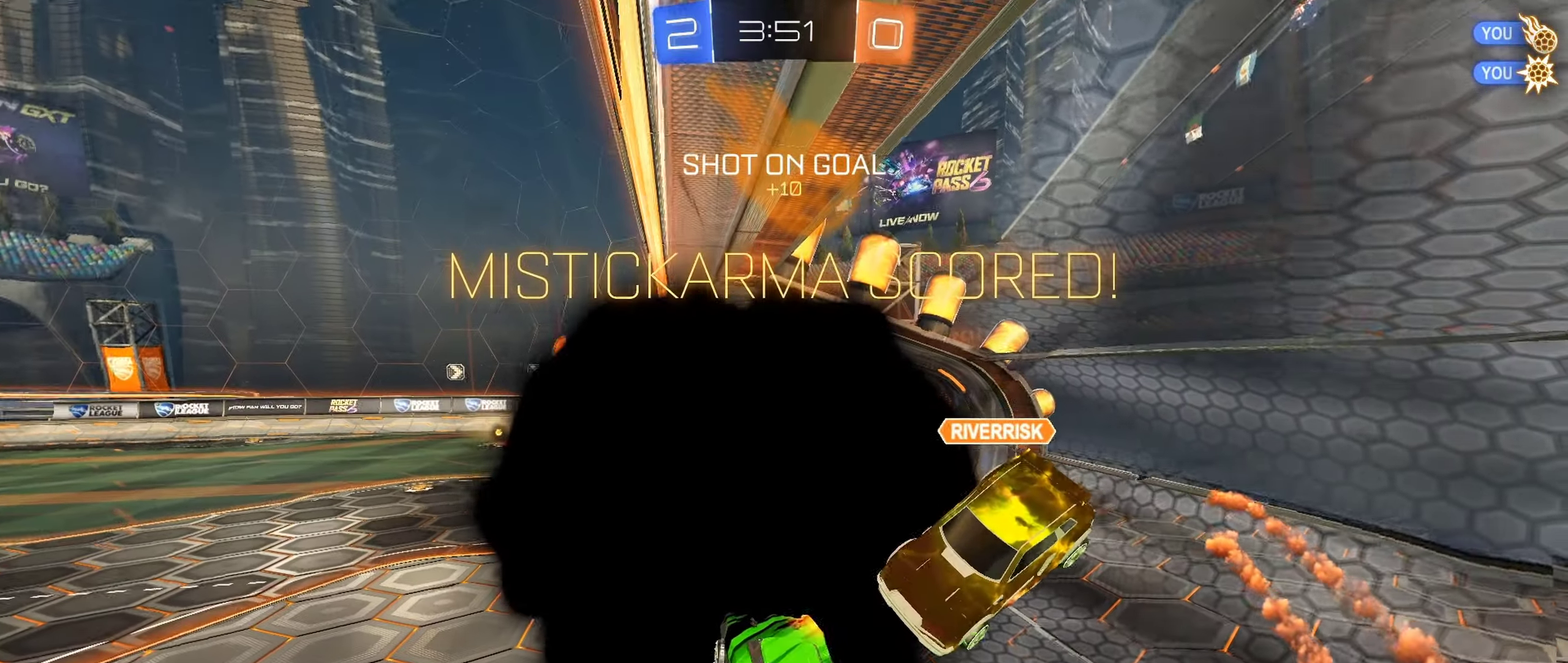
Gameplay with a controller (Xbox layout); each line is a JSON object with the inputs held at the frame after it. "events" lists button and stick changes between this image and that frame as [ms after this image, input, new state], when the widget could be followed in between.
{"buttons": ["R1"], "left_stick": "center", "right_stick": "center", "events": [[134, "R1", "down"]]}
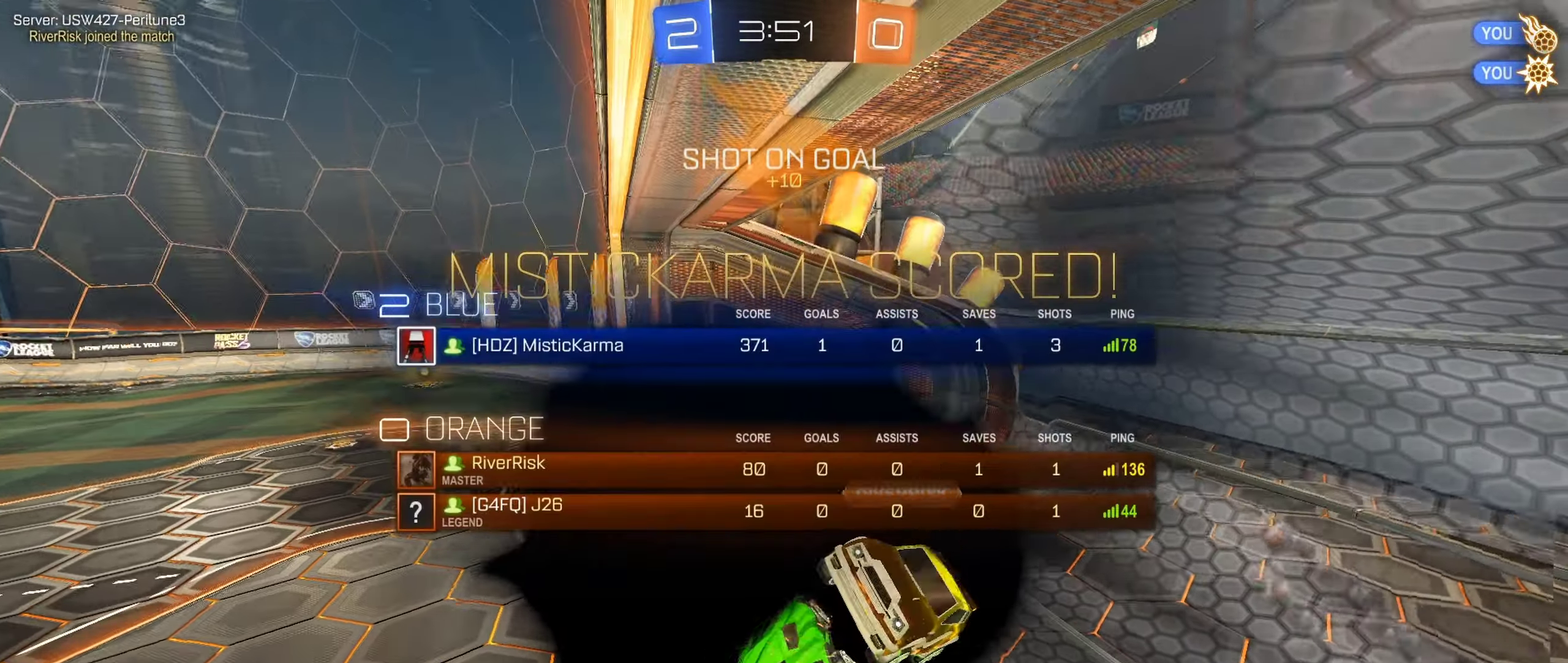
{"buttons": ["R1"], "left_stick": "center", "right_stick": "center", "events": []}
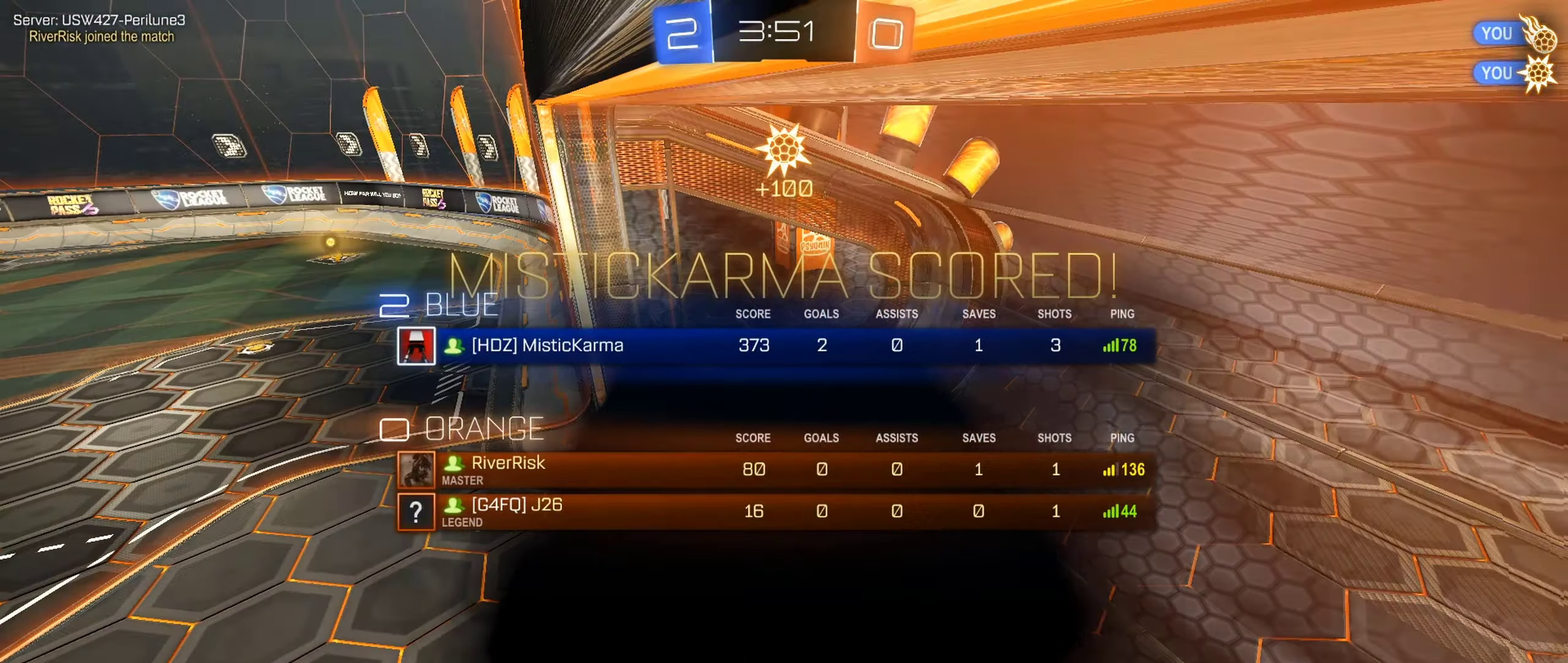
{"buttons": ["R1"], "left_stick": "center", "right_stick": "center", "events": []}
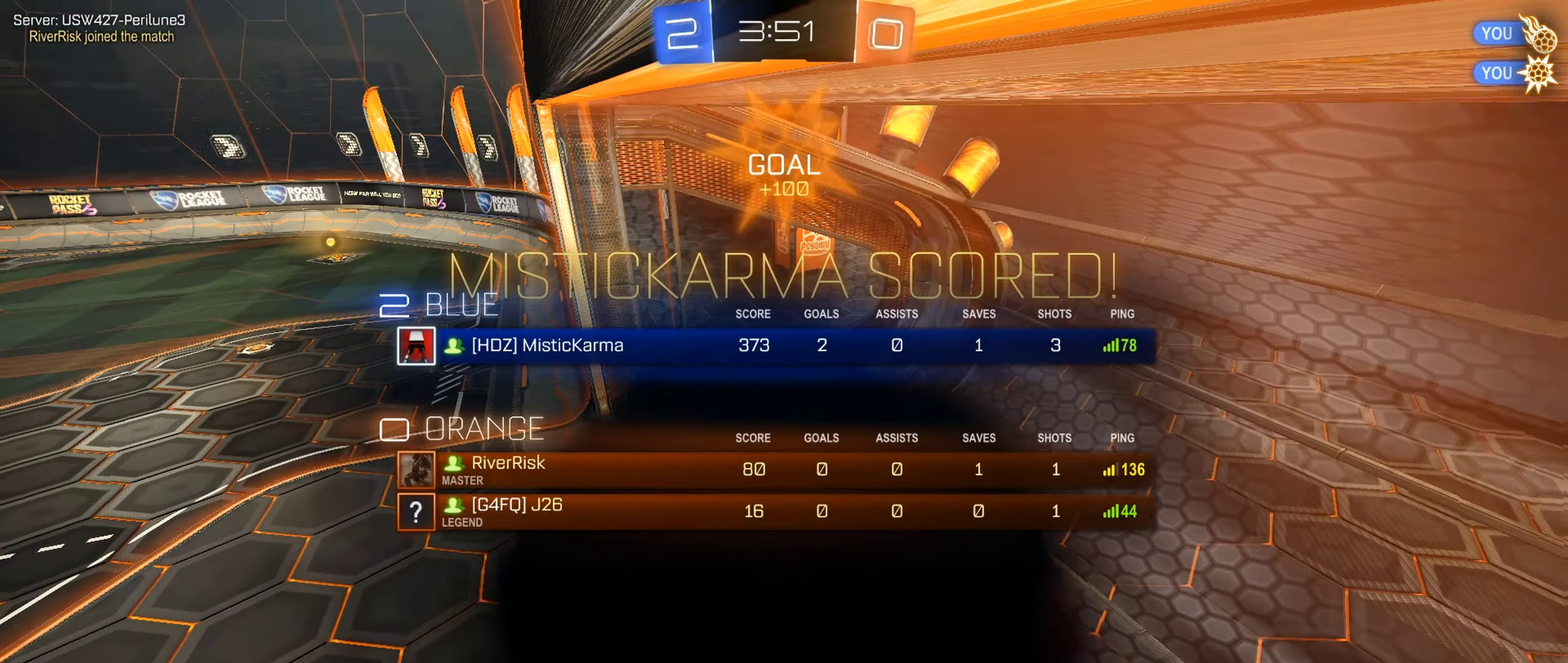
{"buttons": ["A", "R1"], "left_stick": "center", "right_stick": "center", "events": [[334, "A", "down"], [400, "A", "up"], [467, "A", "down"]]}
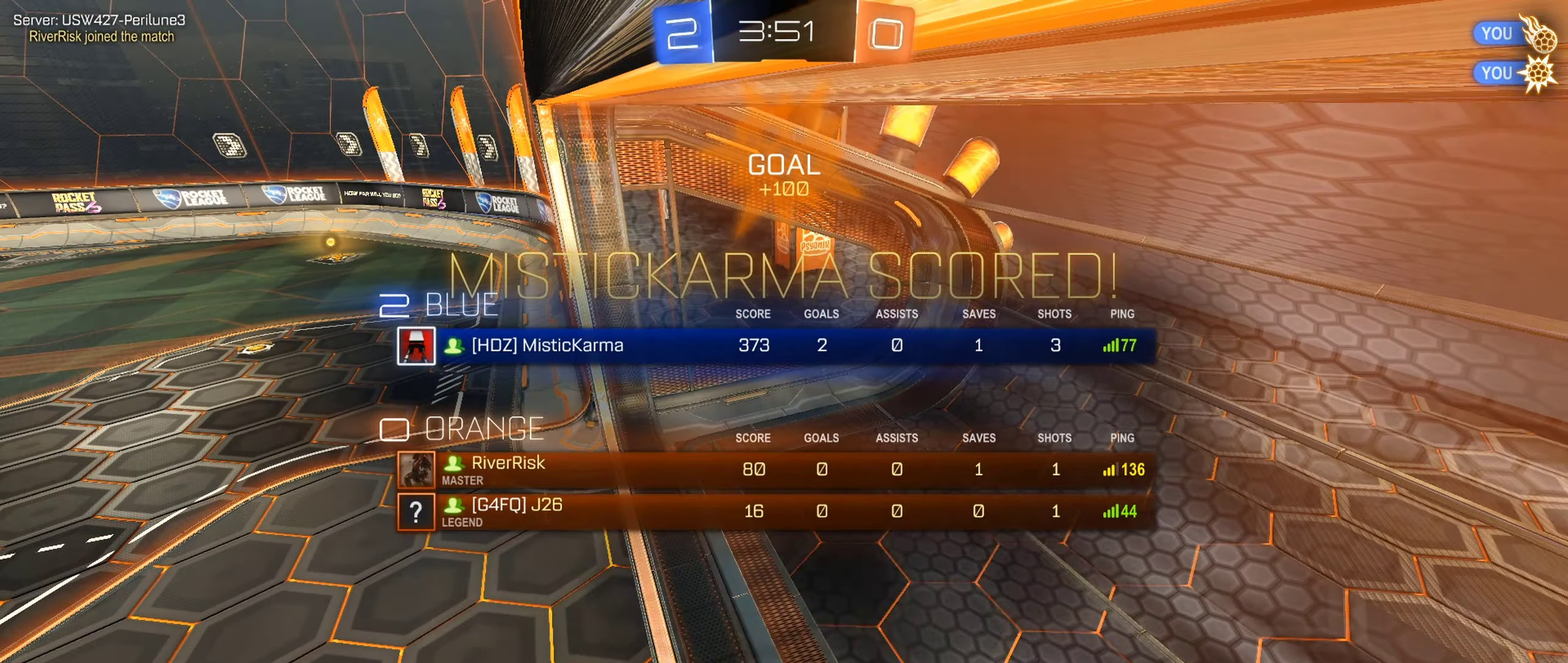
{"buttons": [], "left_stick": "center", "right_stick": "center", "events": [[33, "A", "up"], [116, "A", "down"], [183, "A", "up"], [266, "A", "down"], [333, "A", "up"], [333, "R1", "up"]]}
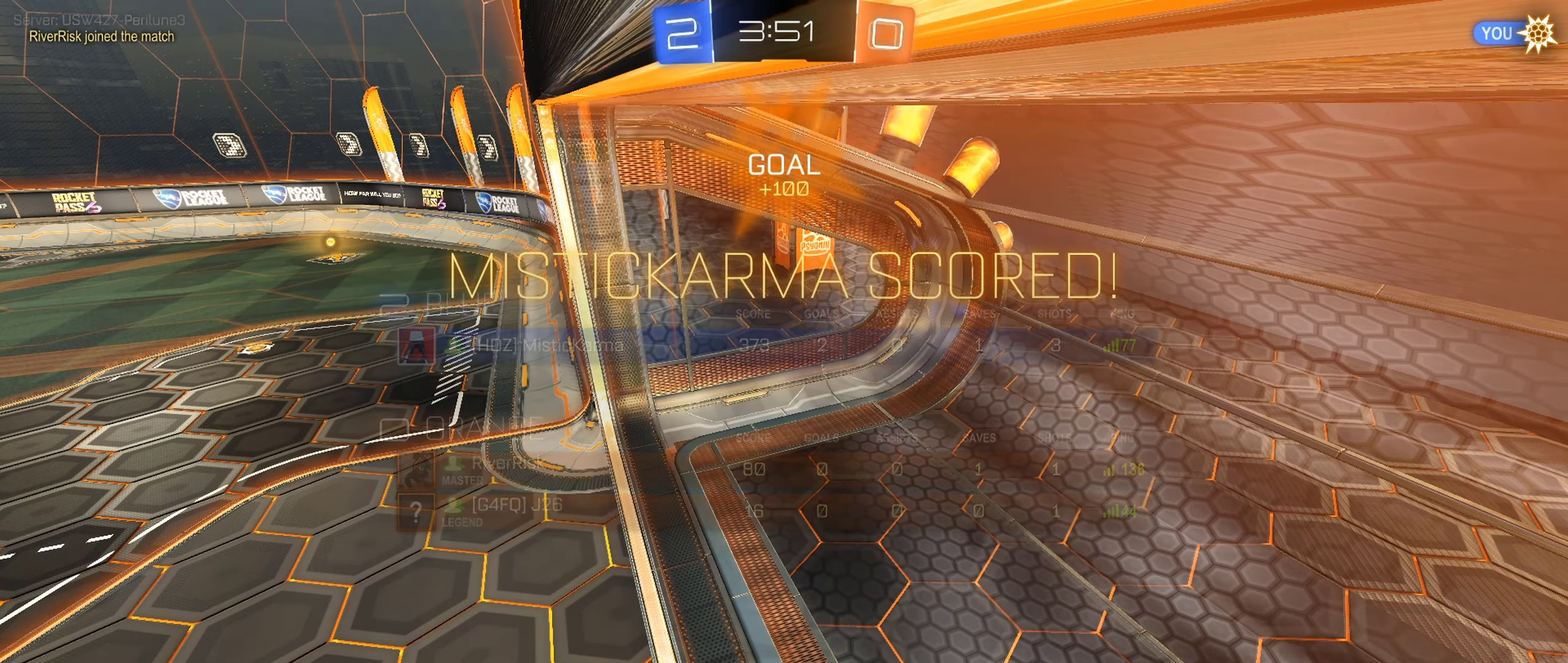
{"buttons": [], "left_stick": "center", "right_stick": "center", "events": [[266, "A", "down"], [350, "A", "up"], [416, "A", "down"], [483, "A", "up"]]}
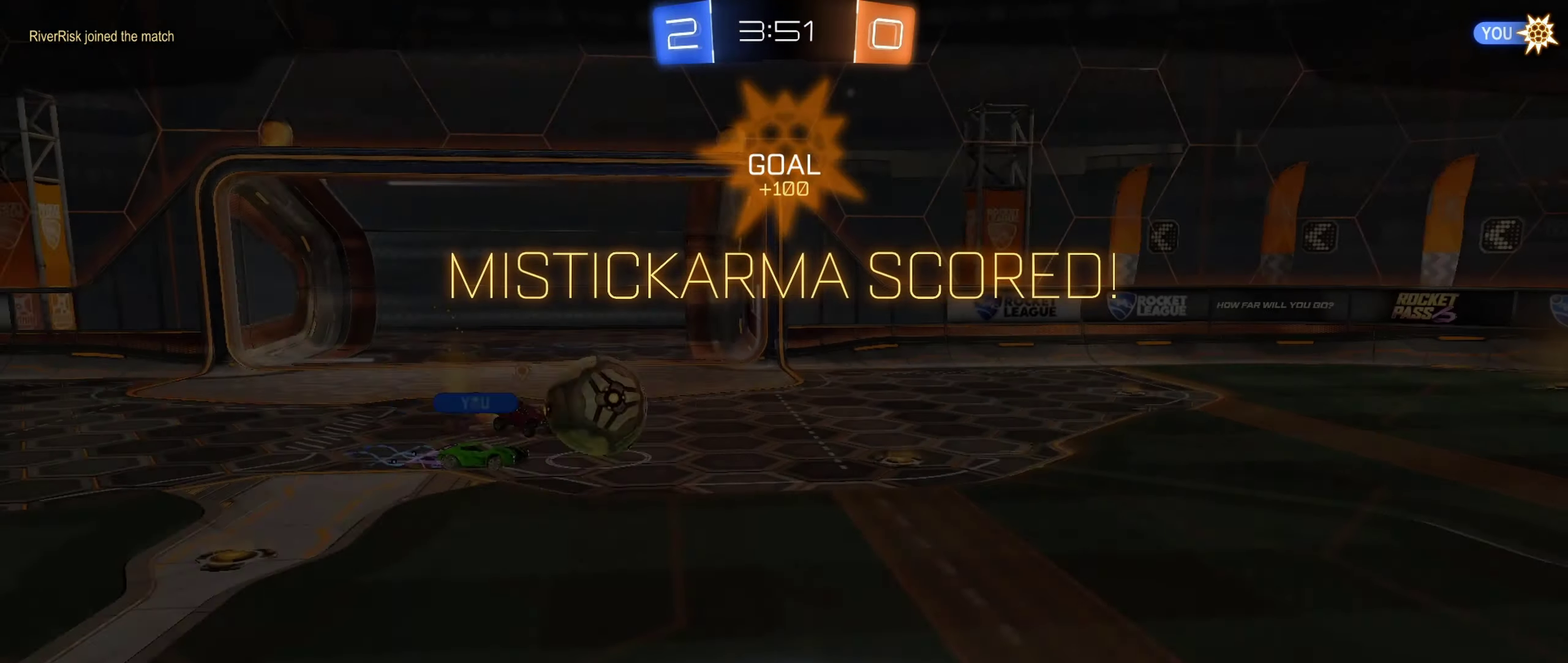
{"buttons": [], "left_stick": "center", "right_stick": "center", "events": []}
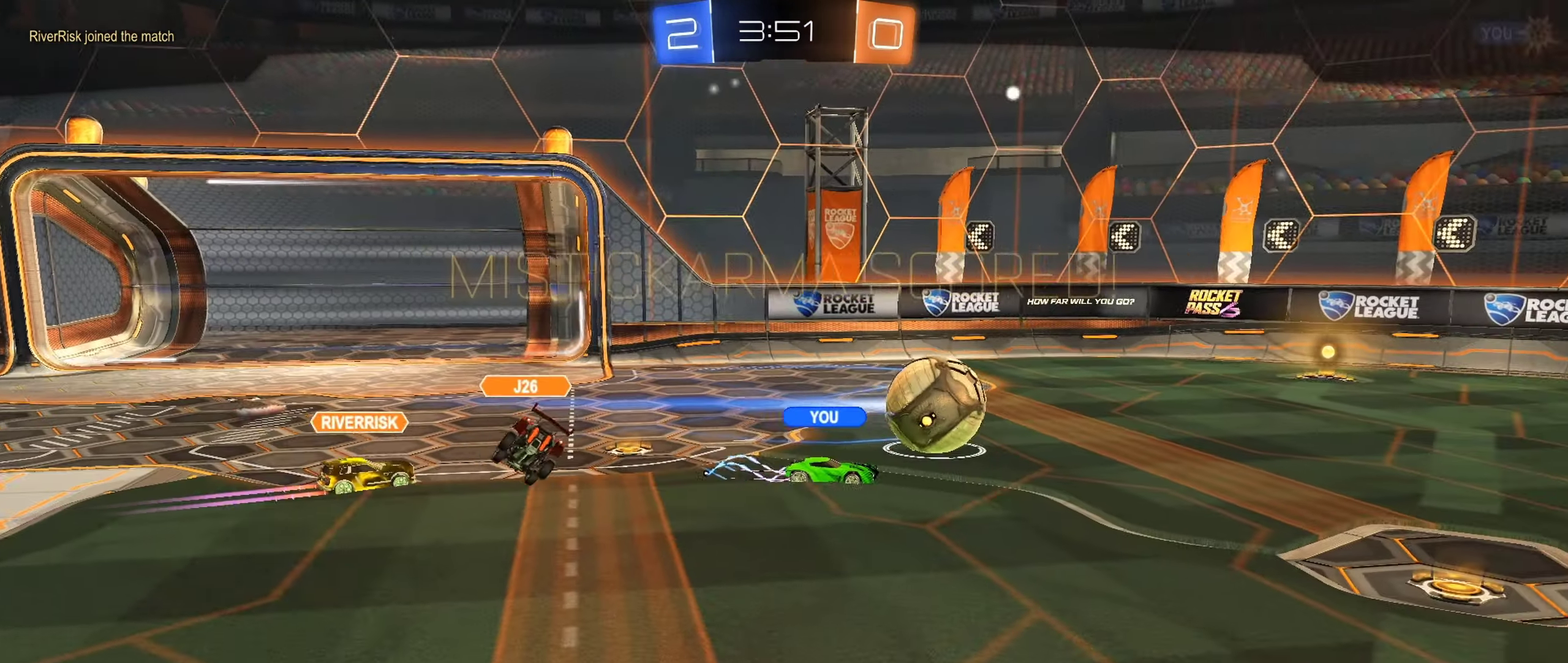
{"buttons": ["A"], "left_stick": "center", "right_stick": "center", "events": [[133, "A", "down"], [216, "A", "up"], [300, "A", "down"], [383, "A", "up"], [450, "A", "down"]]}
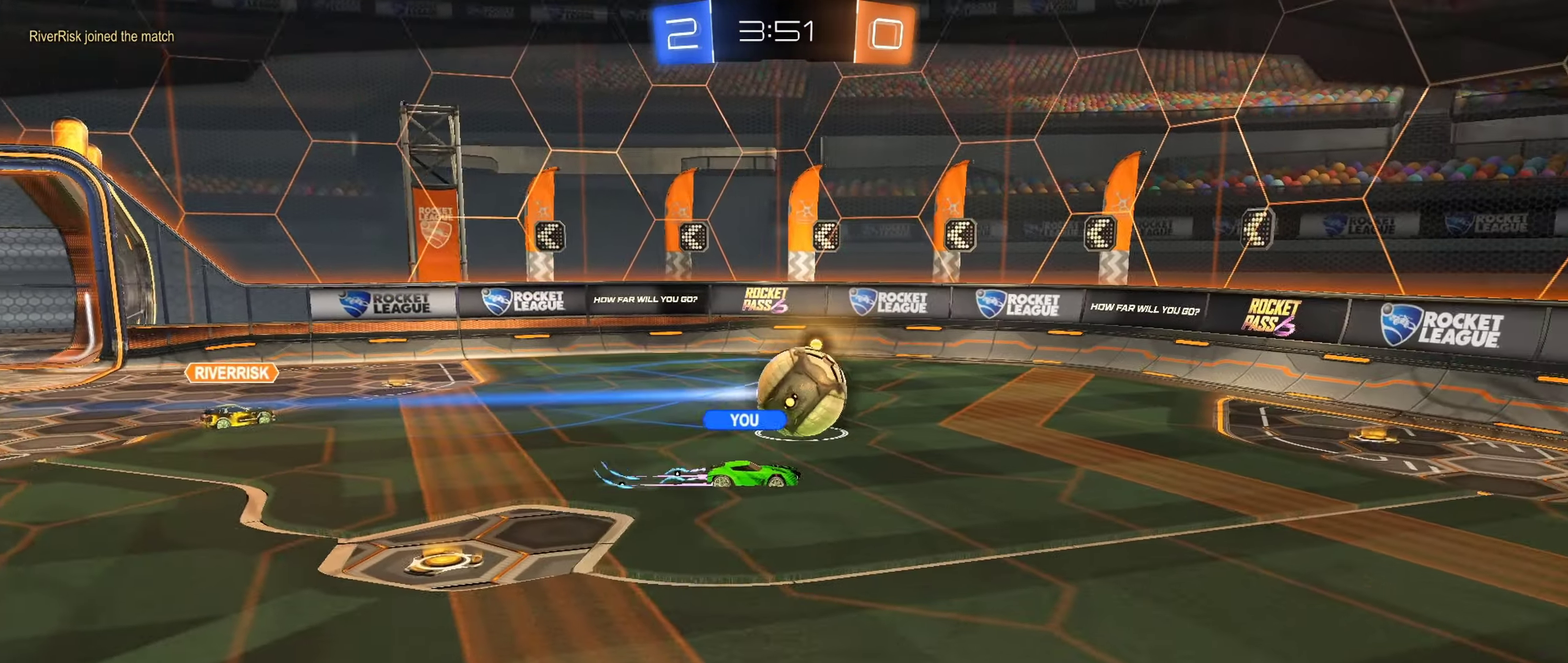
{"buttons": [], "left_stick": "center", "right_stick": "center", "events": [[16, "A", "up"]]}
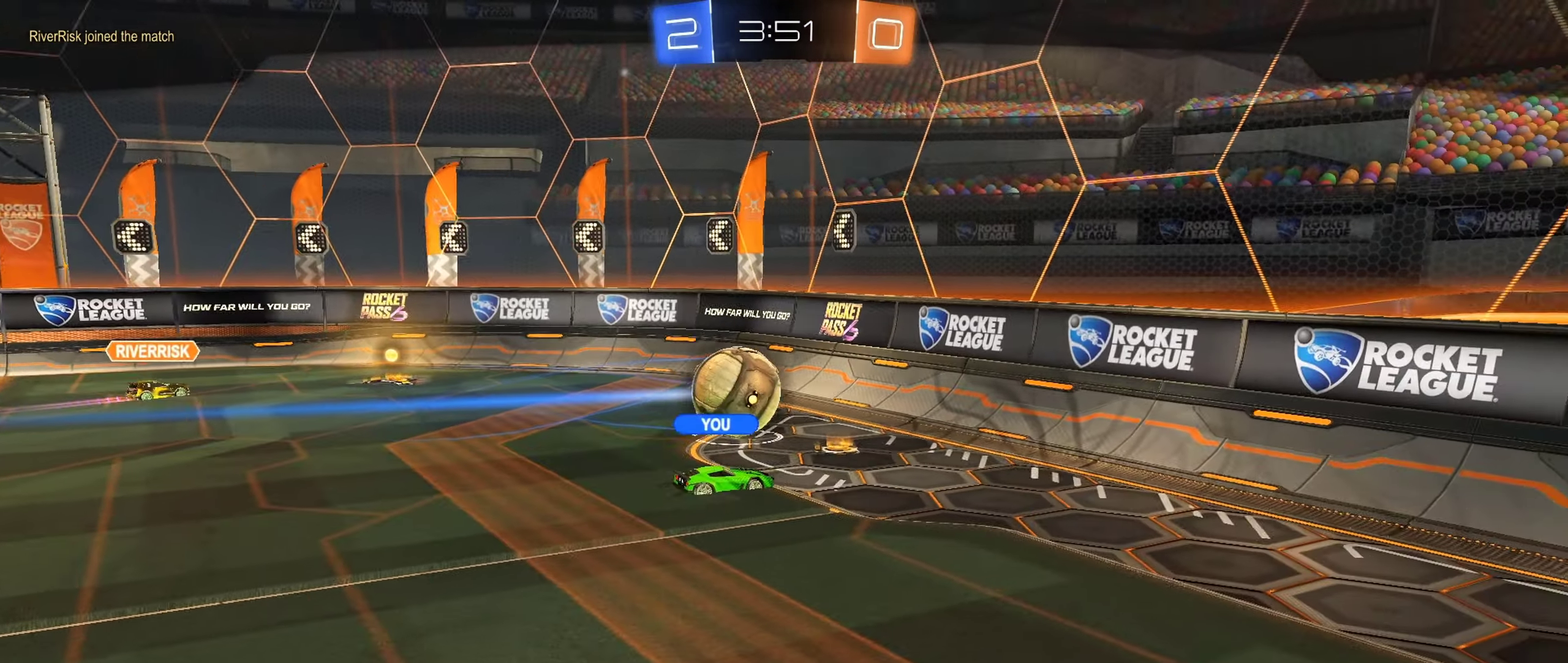
{"buttons": [], "left_stick": "center", "right_stick": "center", "events": []}
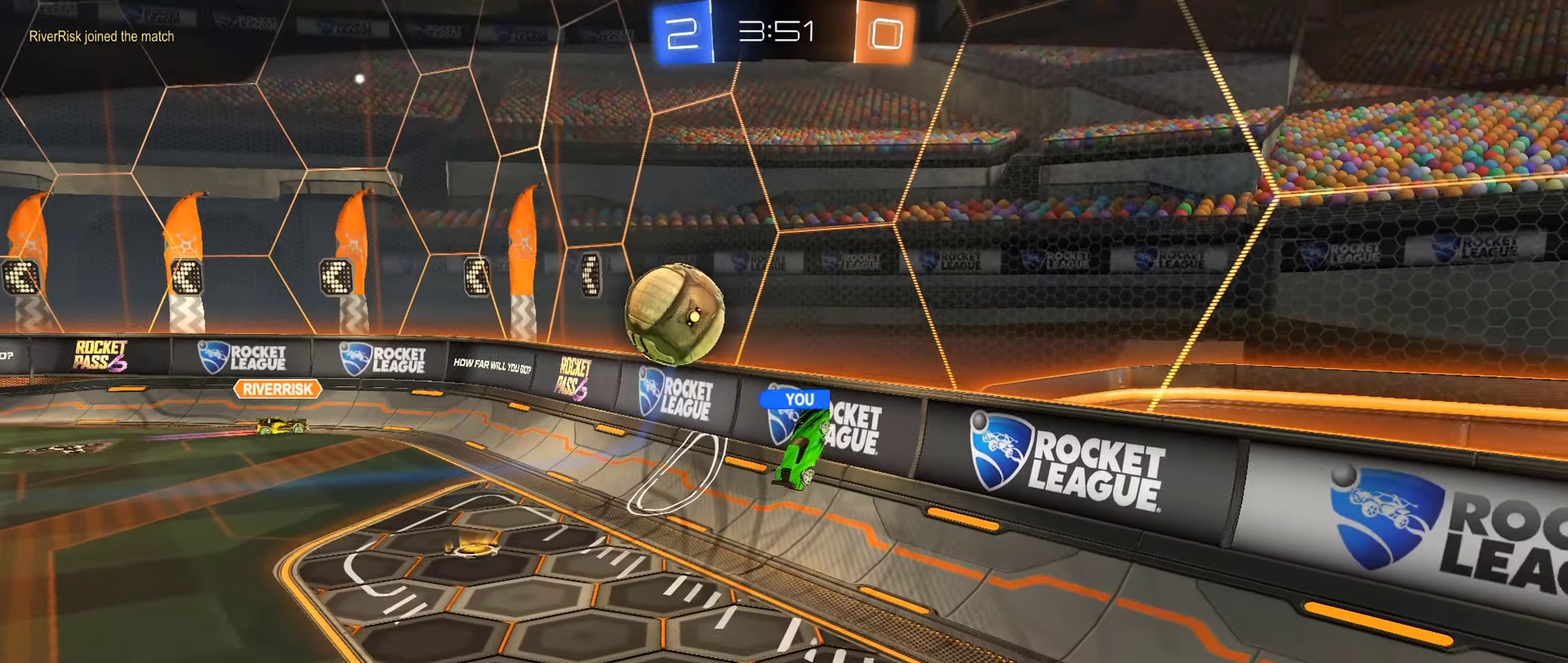
{"buttons": [], "left_stick": "center", "right_stick": "center", "events": []}
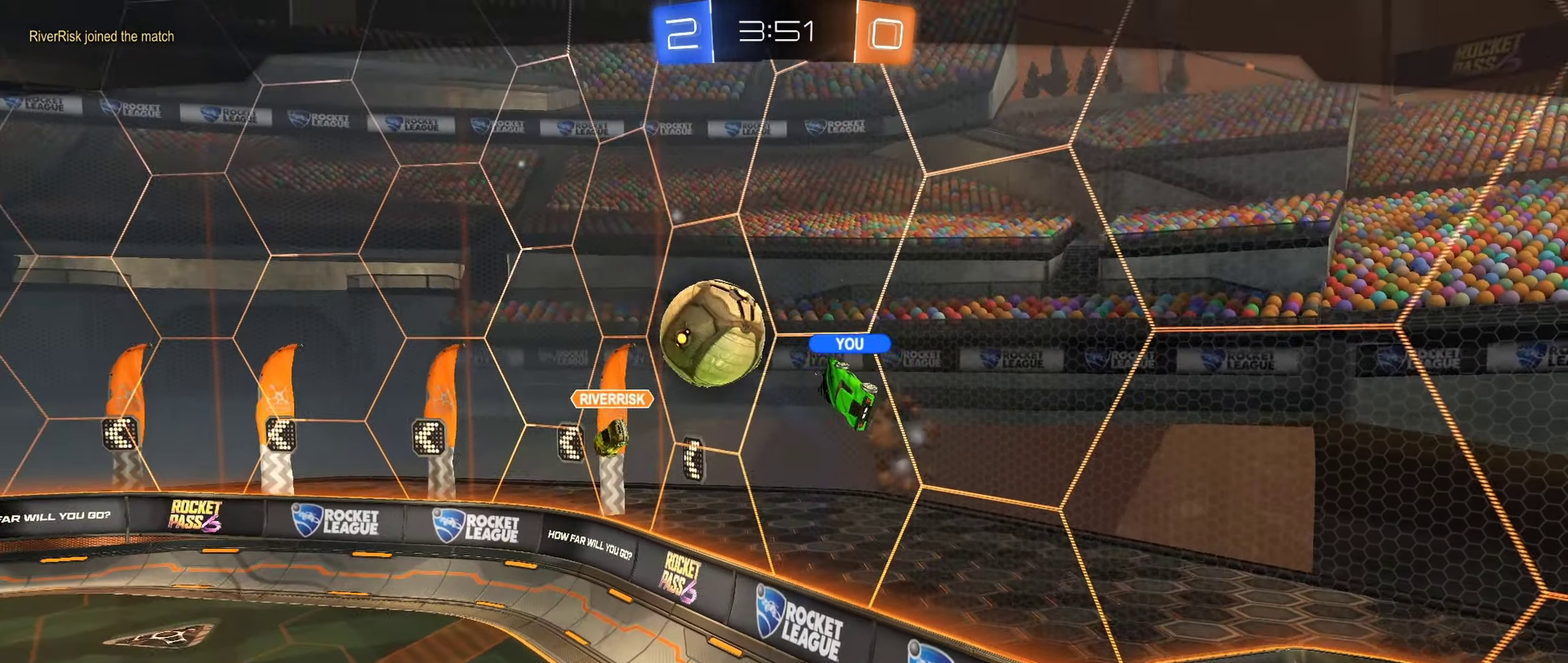
{"buttons": [], "left_stick": "center", "right_stick": "center", "events": []}
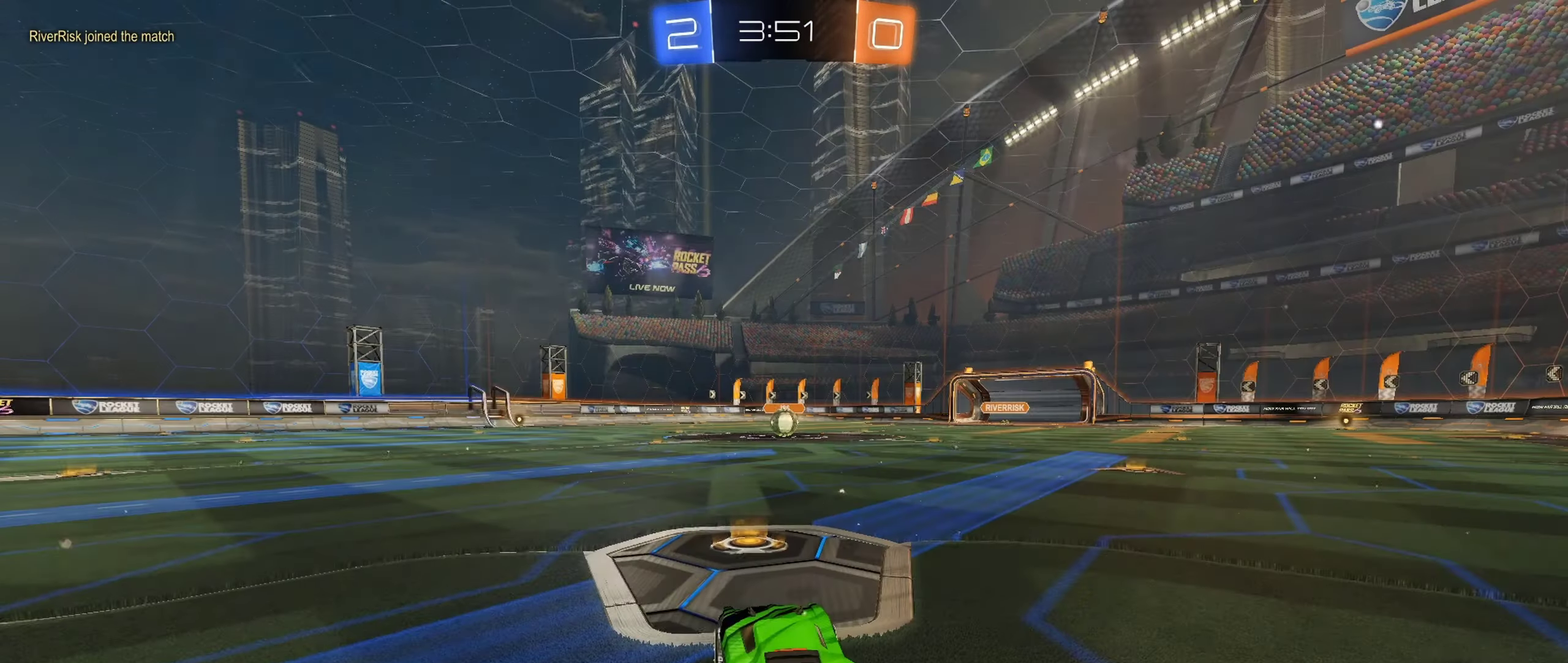
{"buttons": [], "left_stick": "center", "right_stick": "center", "events": []}
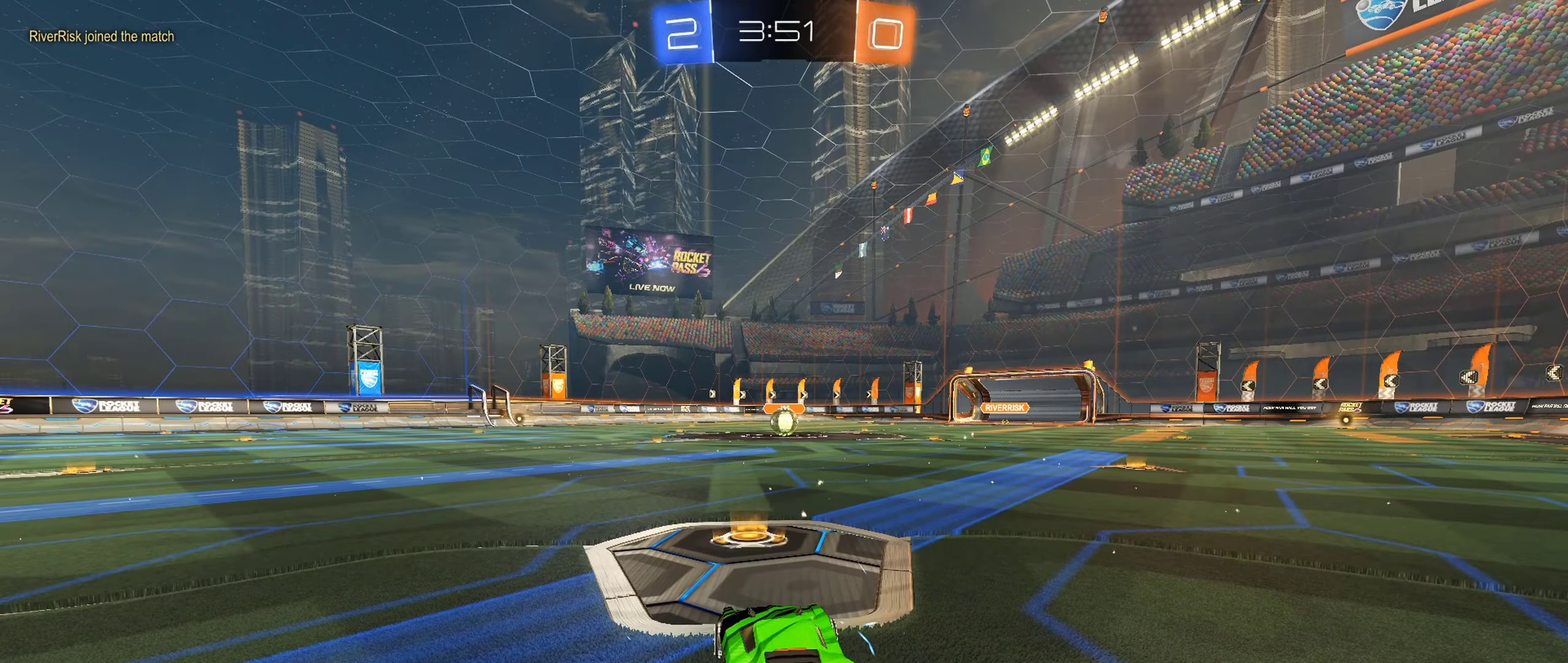
{"buttons": ["B", "R2"], "left_stick": "center", "right_stick": "center", "events": [[233, "B", "down"], [250, "R2", "down"]]}
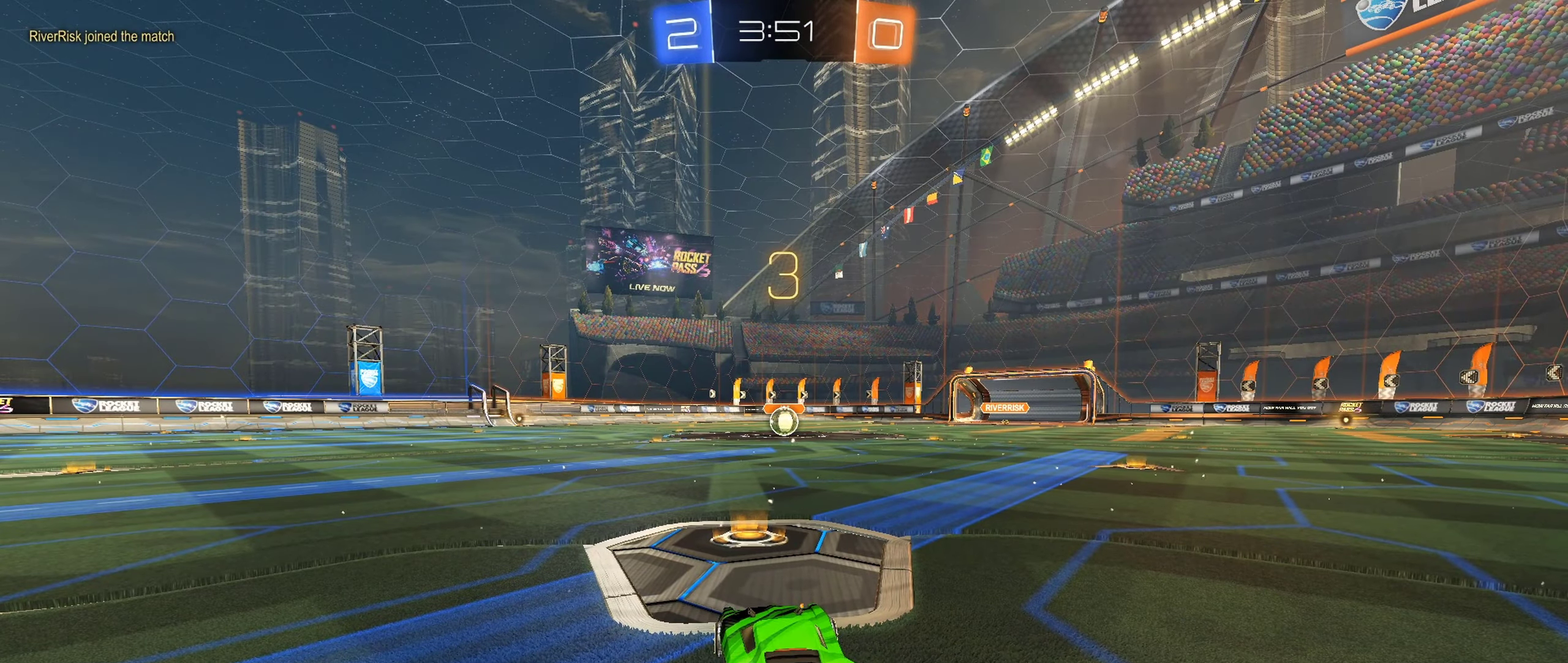
{"buttons": ["B", "R2"], "left_stick": "center", "right_stick": "center", "events": []}
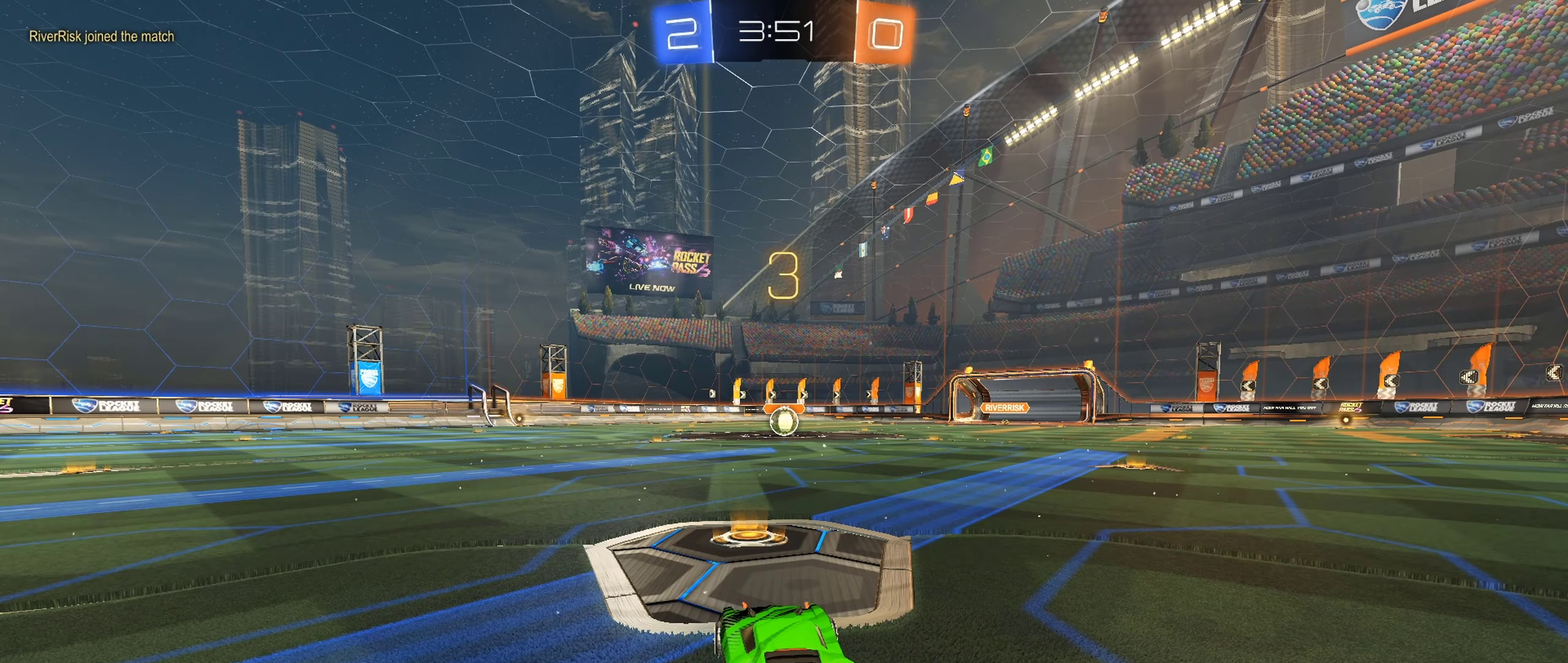
{"buttons": ["B", "R2"], "left_stick": "center", "right_stick": "center", "events": []}
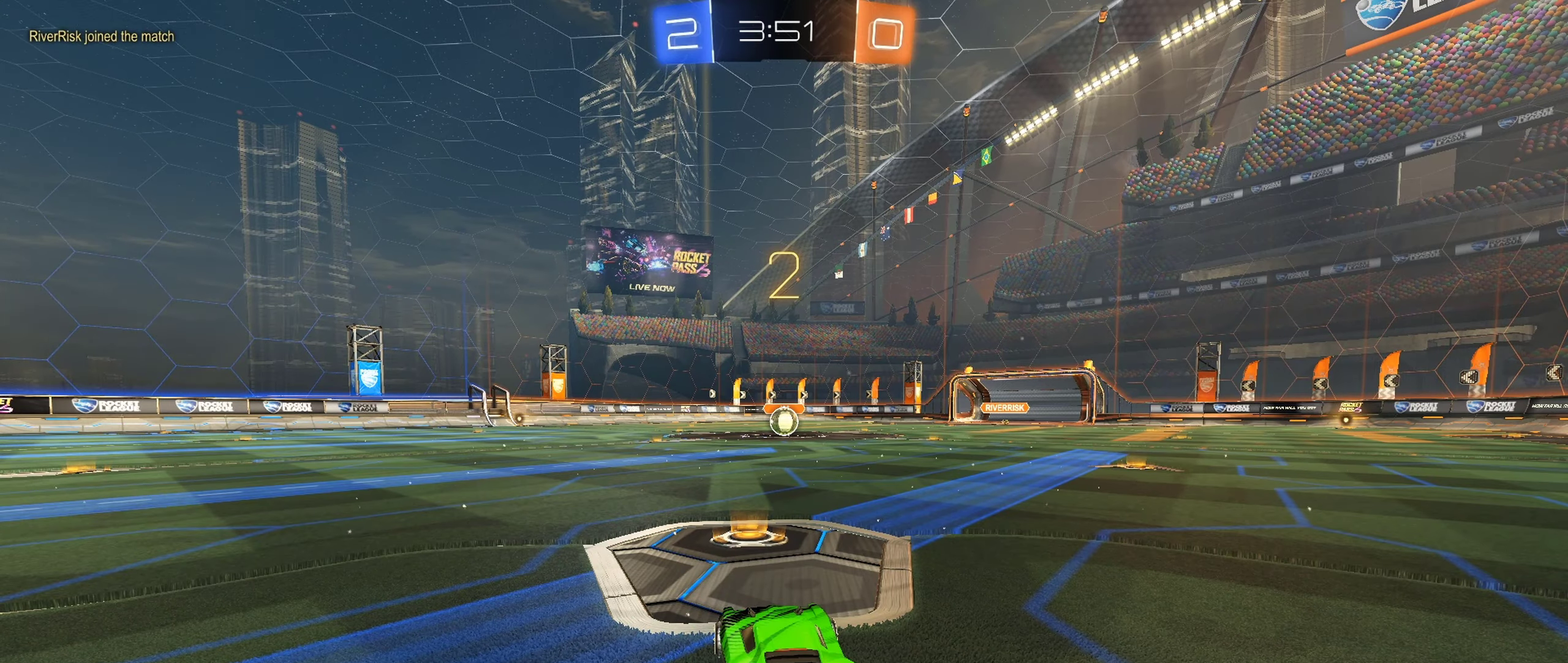
{"buttons": ["B", "R2"], "left_stick": "center", "right_stick": "center", "events": []}
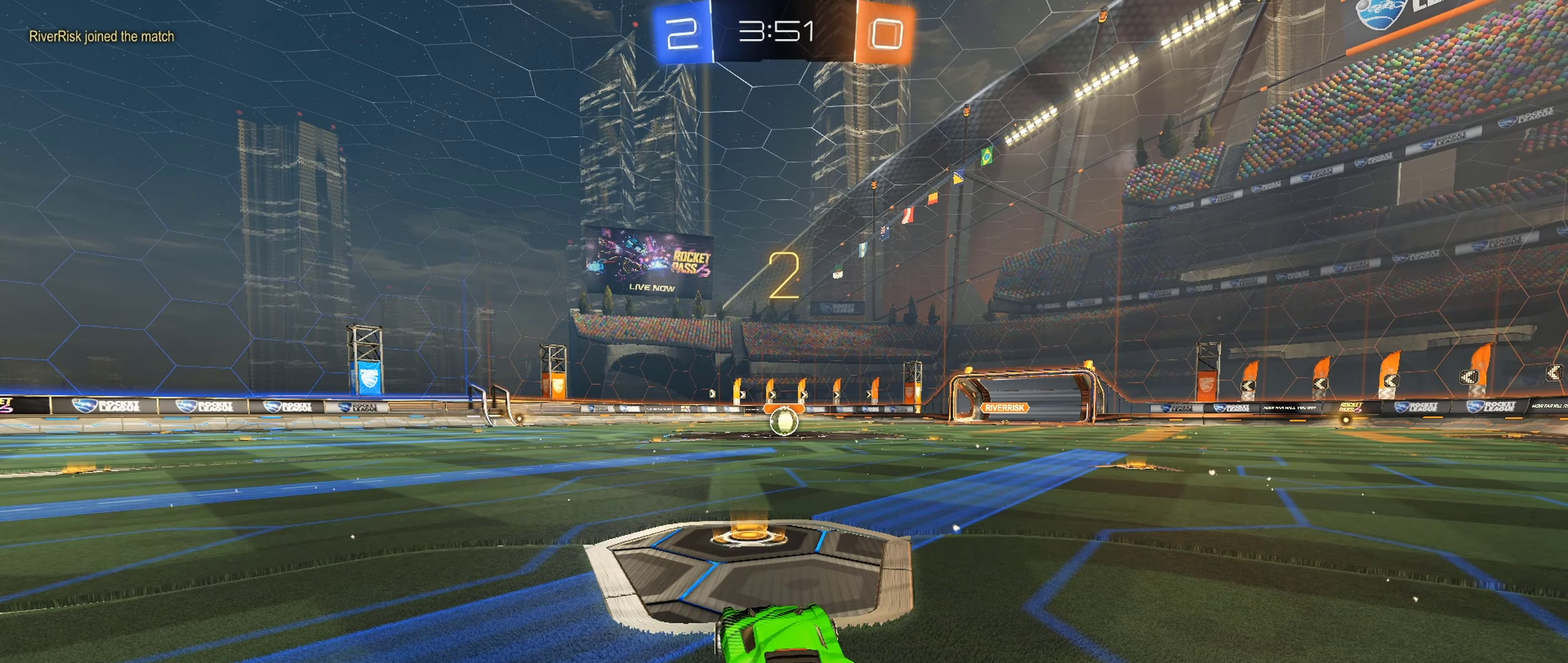
{"buttons": ["B", "R2"], "left_stick": "center", "right_stick": "center", "events": []}
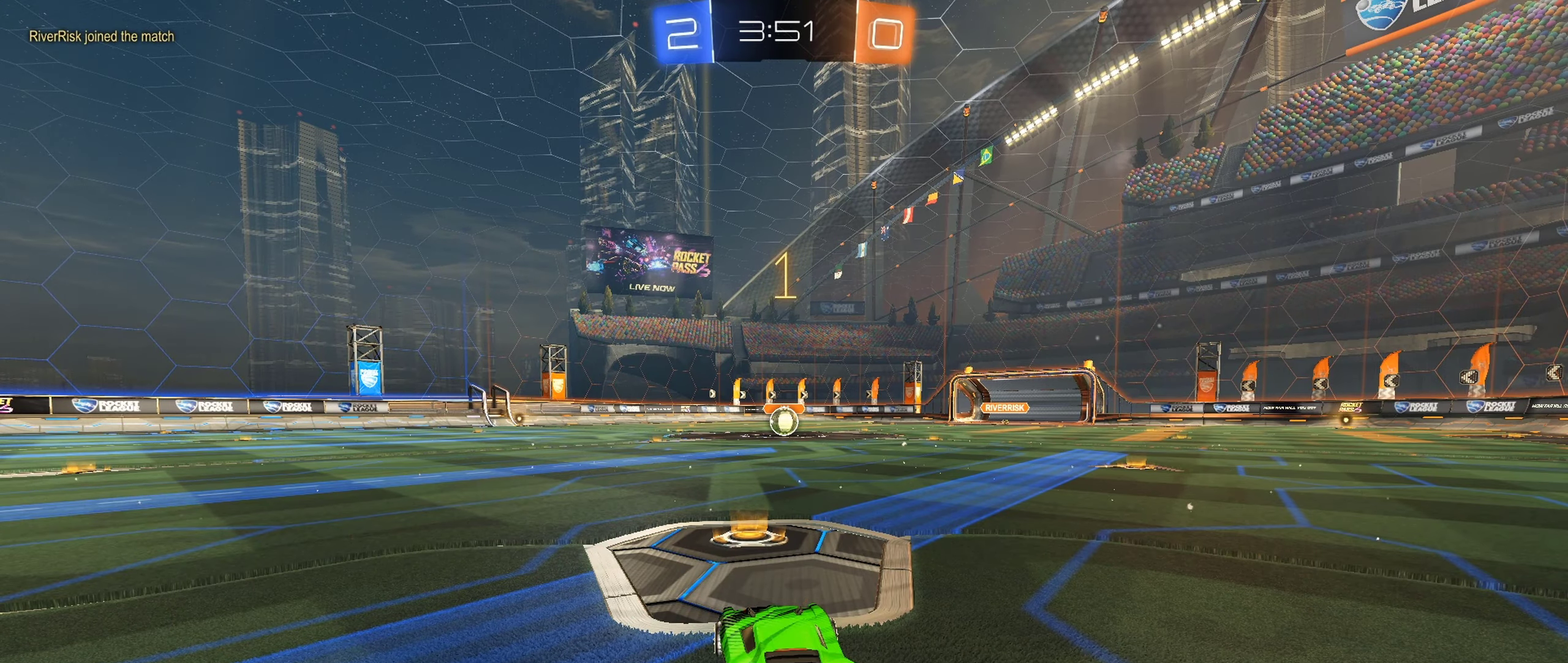
{"buttons": ["B", "R2"], "left_stick": "center", "right_stick": "center", "events": []}
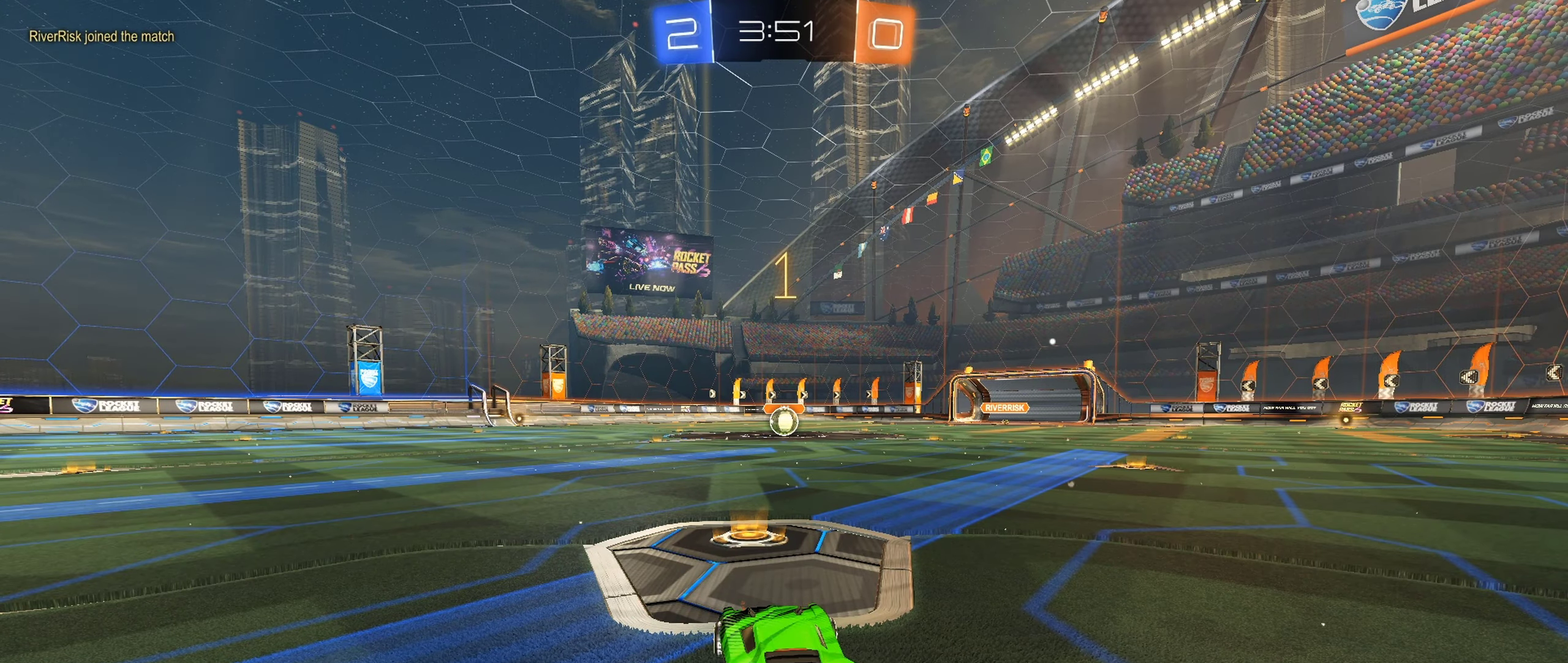
{"buttons": ["A", "B", "R2"], "left_stick": "up", "right_stick": "center", "events": [[317, "left_stick", "right"], [483, "A", "down"], [500, "left_stick", "up"]]}
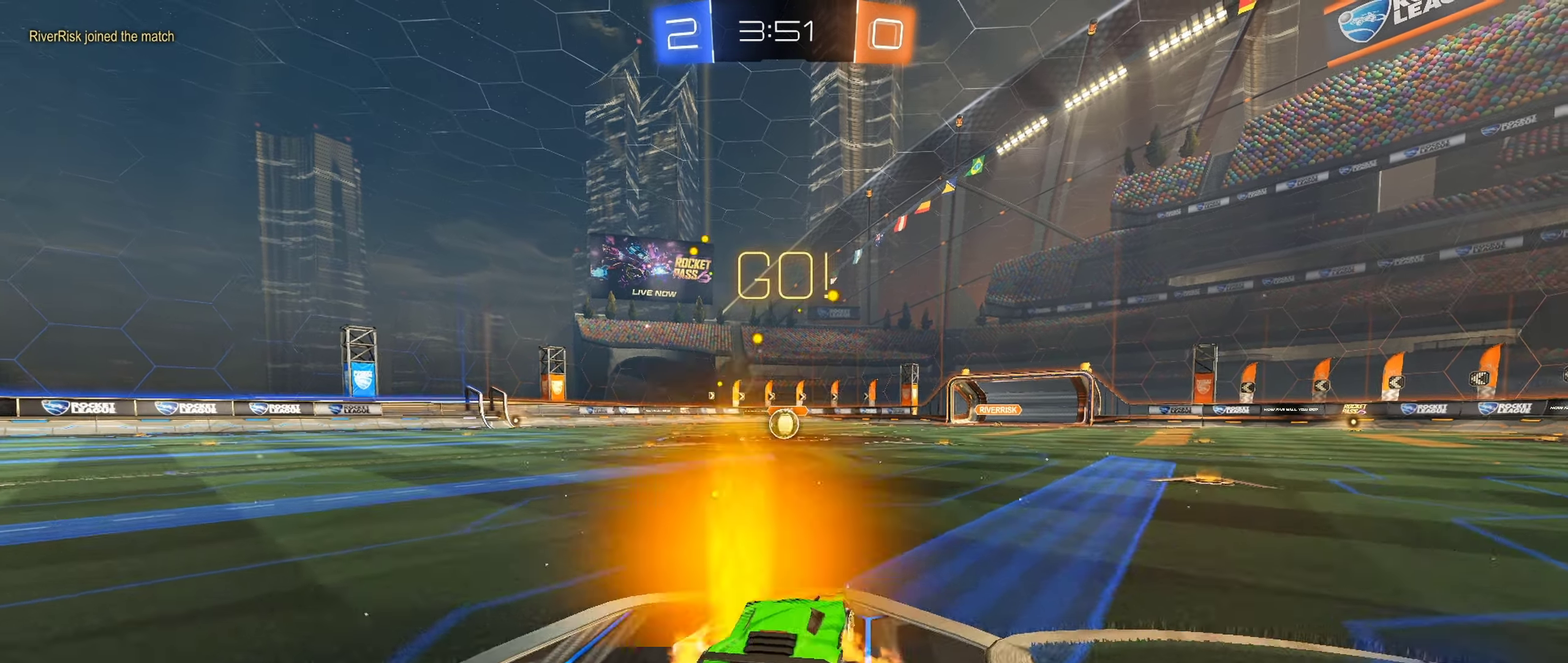
{"buttons": ["B", "R2"], "left_stick": "up-left", "right_stick": "center", "events": [[17, "L1", "down"], [67, "A", "up"], [117, "A", "down"], [117, "left_stick", "left"], [183, "left_stick", "down-left"], [317, "A", "up"], [367, "left_stick", "up-left"], [500, "L1", "up"]]}
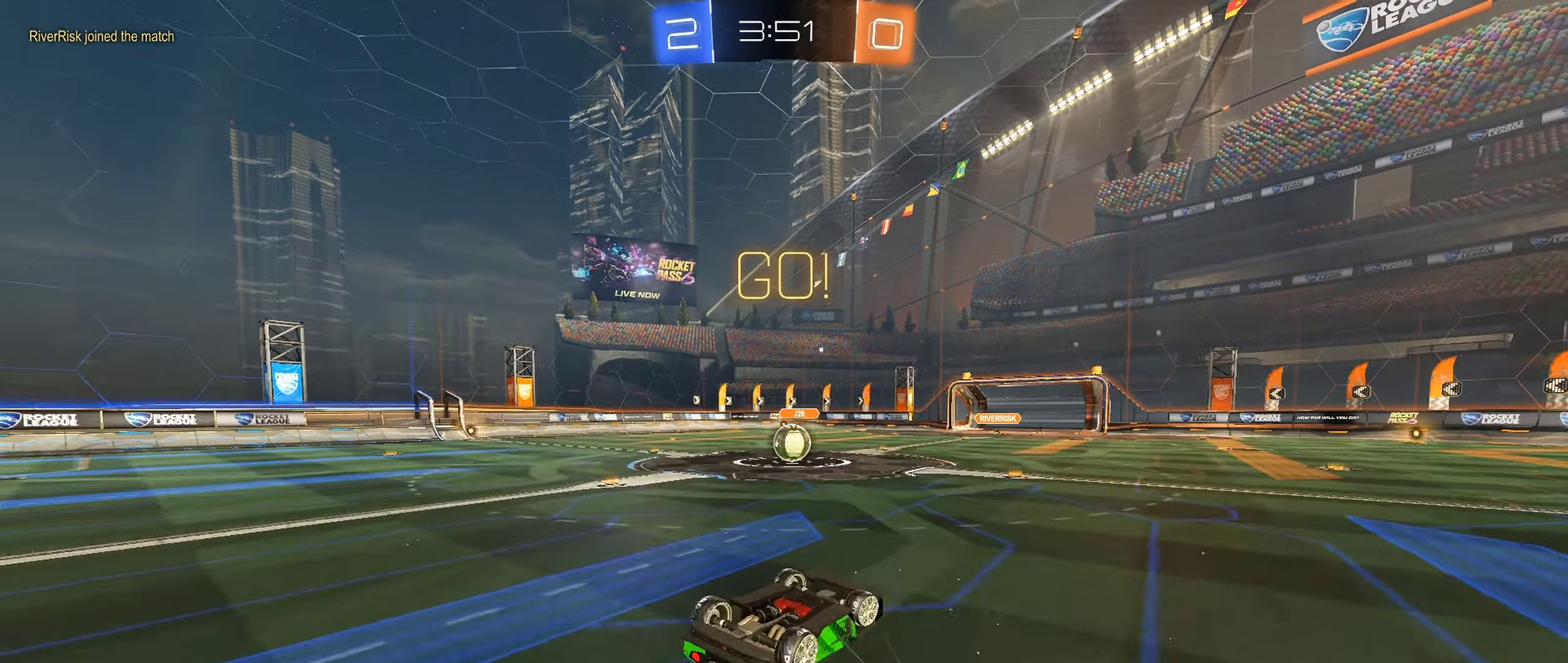
{"buttons": ["R2"], "left_stick": "center", "right_stick": "center", "events": [[17, "left_stick", "center"], [350, "B", "up"]]}
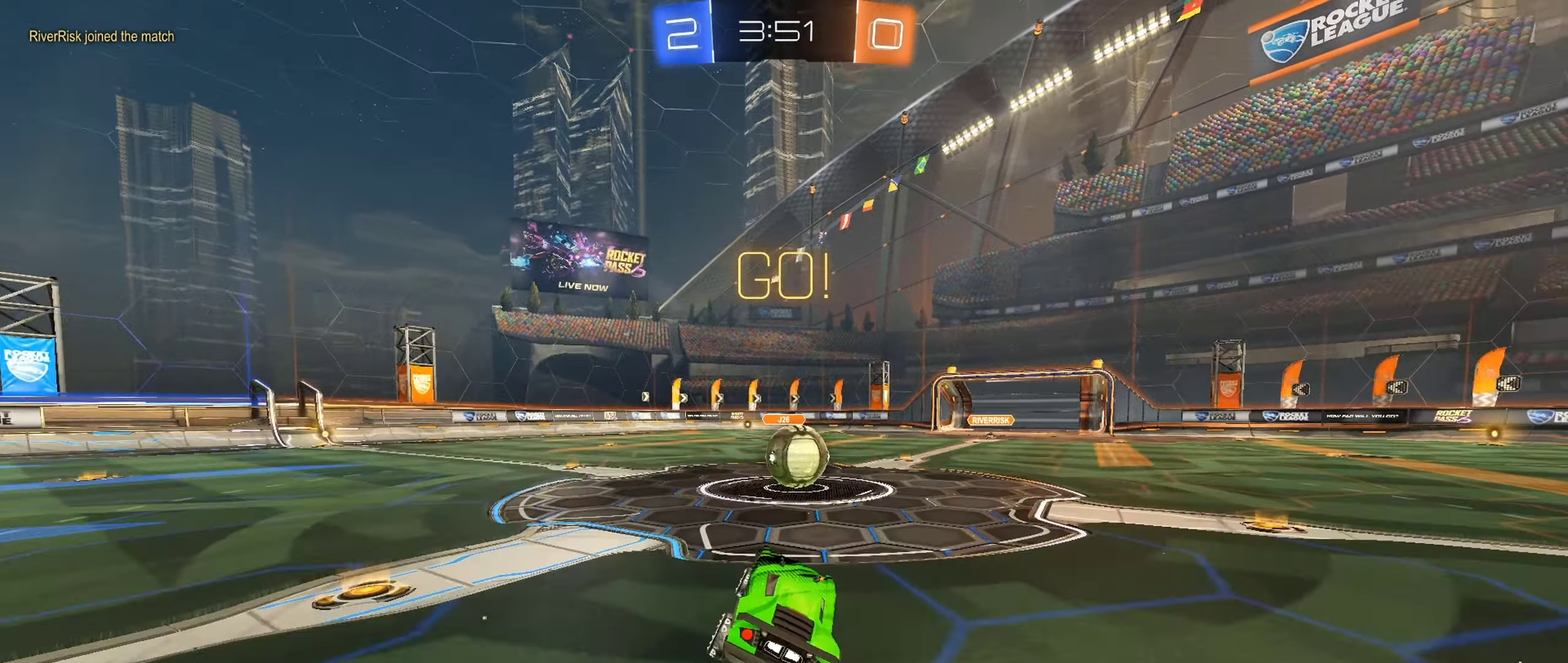
{"buttons": ["A", "L1", "R2", "L3"], "left_stick": "right", "right_stick": "center", "events": [[233, "left_stick", "up-right"], [267, "A", "down"], [283, "L1", "down"], [350, "A", "up"], [350, "left_stick", "right"], [400, "A", "down"], [400, "L3", "down"]]}
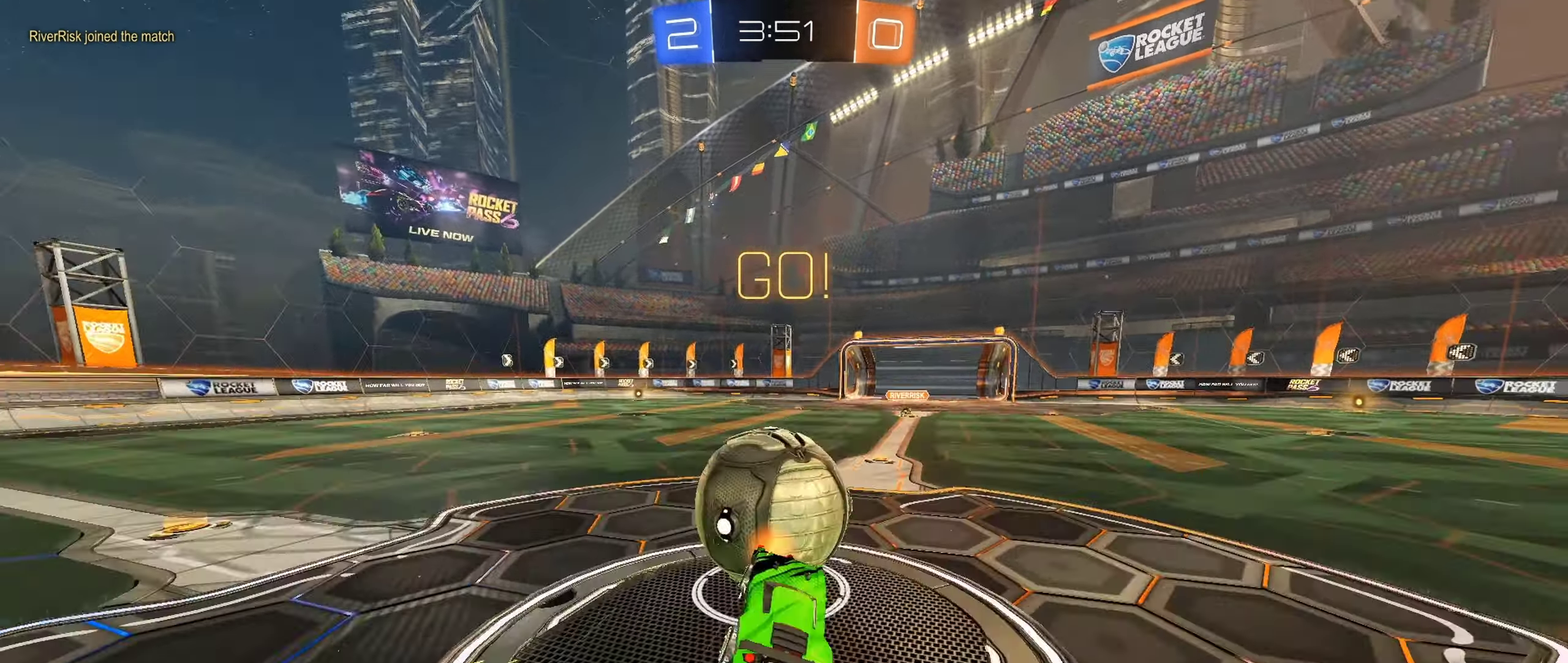
{"buttons": ["L1", "R2"], "left_stick": "right", "right_stick": "center", "events": [[33, "A", "up"], [200, "L3", "up"]]}
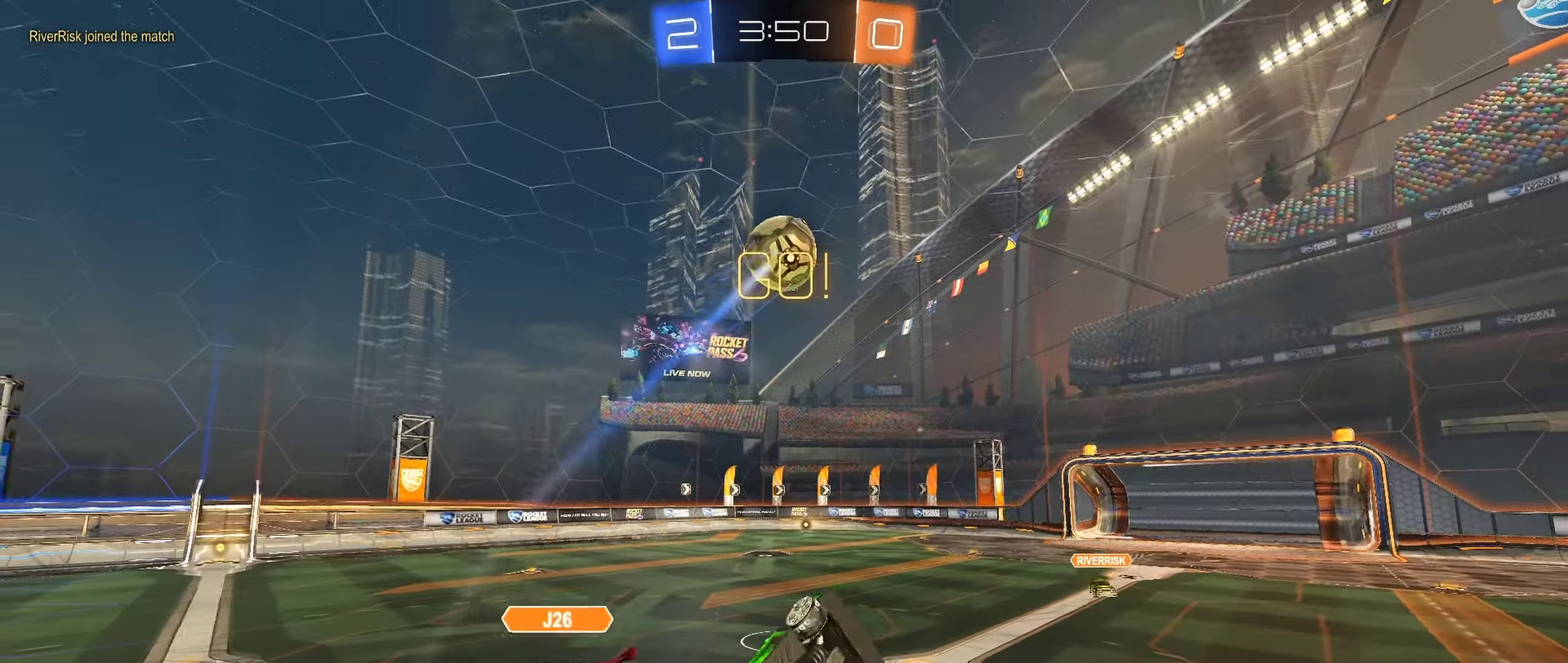
{"buttons": ["R2"], "left_stick": "up-right", "right_stick": "center", "events": [[117, "L1", "up"], [234, "left_stick", "center"], [384, "left_stick", "up-right"]]}
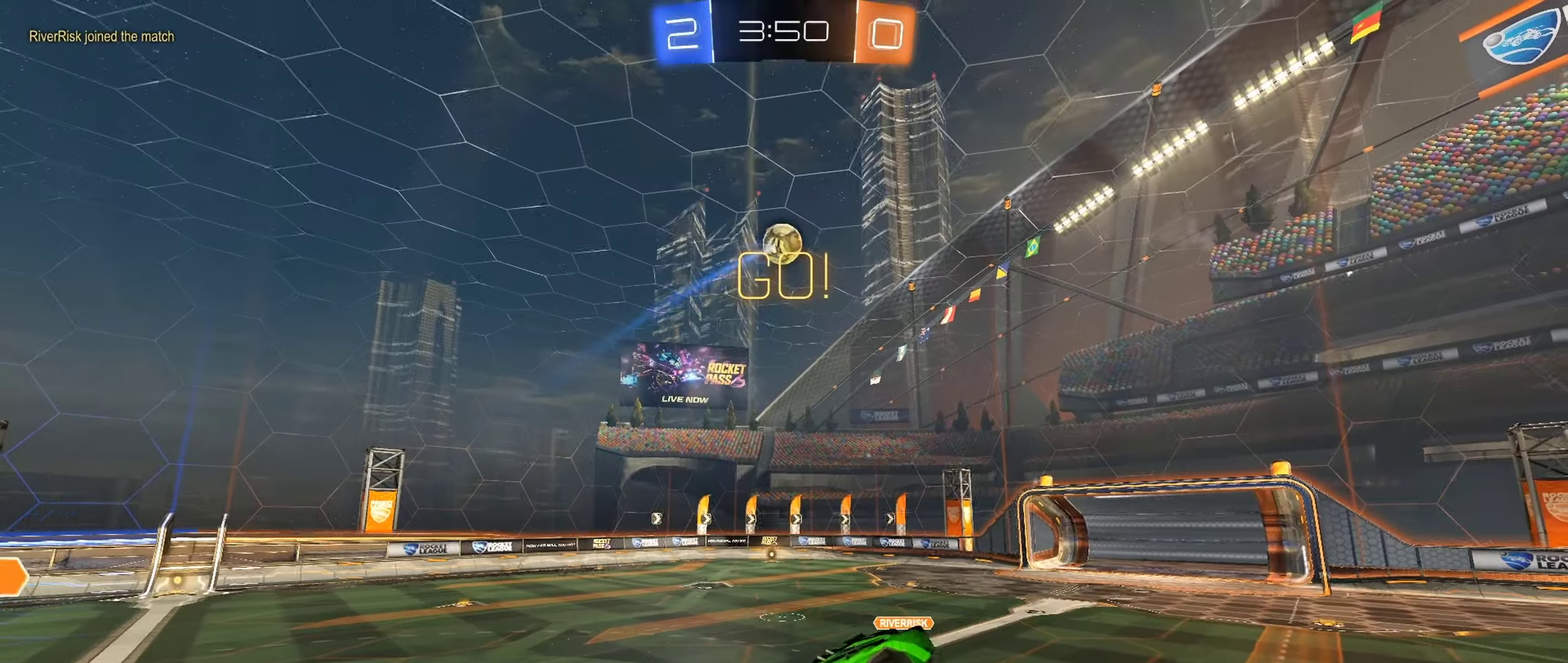
{"buttons": ["Y", "R2"], "left_stick": "center", "right_stick": "center", "events": [[50, "left_stick", "center"], [300, "left_stick", "left"], [434, "left_stick", "center"], [484, "Y", "down"]]}
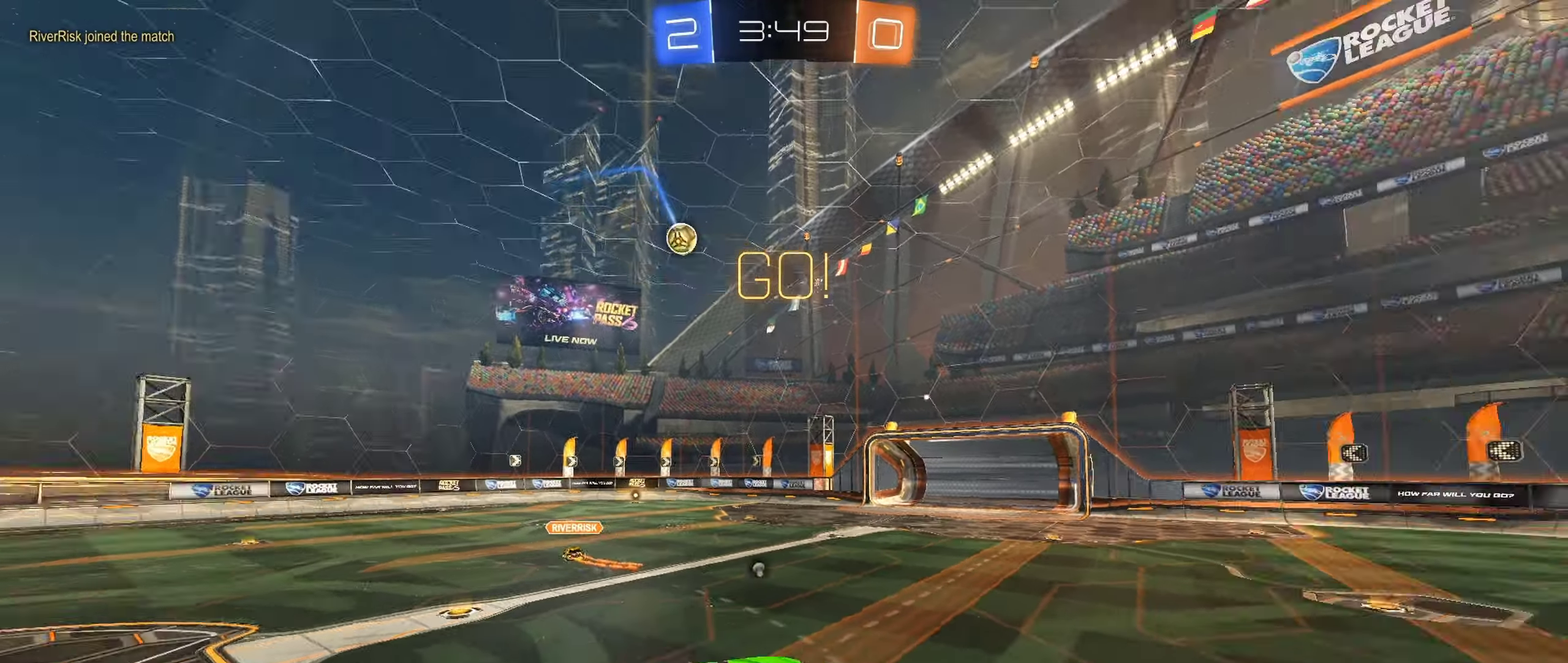
{"buttons": ["B", "R2"], "left_stick": "right", "right_stick": "center", "events": [[84, "Y", "up"], [267, "left_stick", "right"], [450, "B", "down"]]}